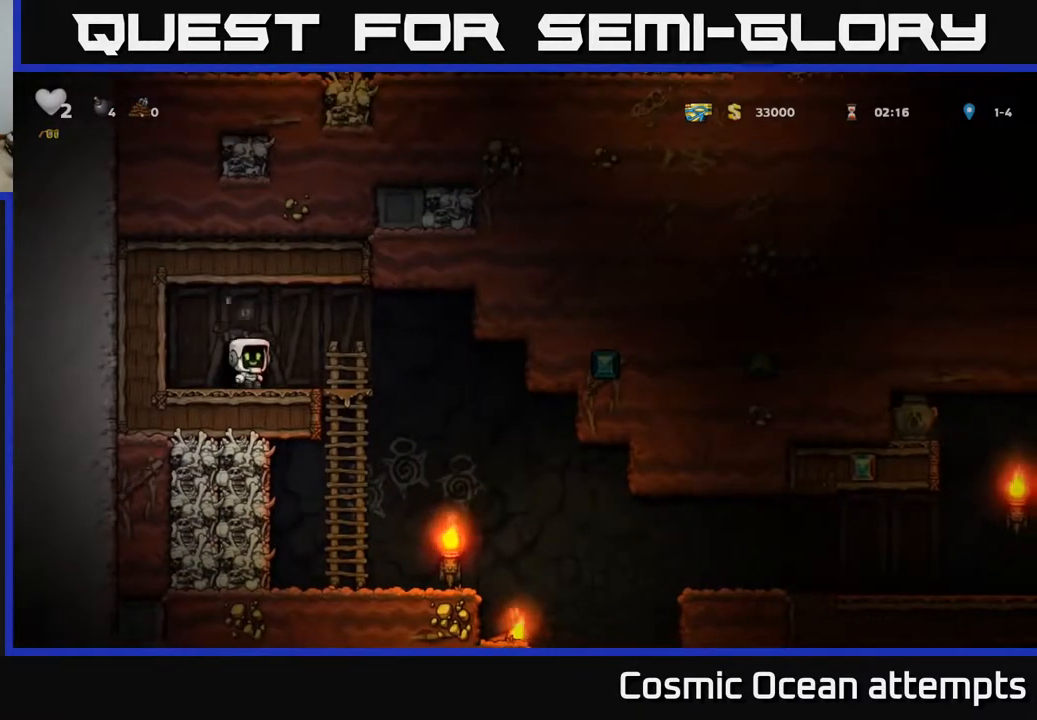
Gameplay with a controller (Xbox layout); each line is a JSON object with the inputs held at the frame after it. "events" lists button and stick changes between this image and that frame as [ms after this image, input, new state], when the widget could be followed in between. Not read: left_stick.
{"buttons": ["DPAD_RIGHT"], "right_stick": "center", "events": []}
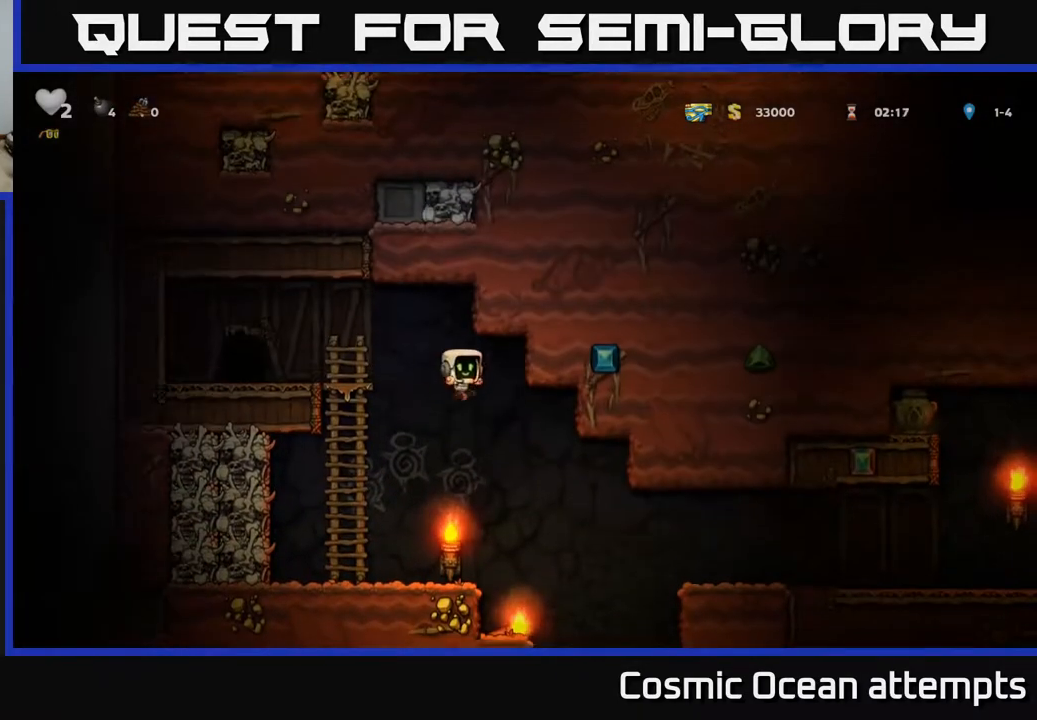
{"buttons": ["A", "DPAD_RIGHT"], "right_stick": "center", "events": [[33, "DPAD_RIGHT", "up"], [400, "DPAD_RIGHT", "down"], [450, "A", "down"]]}
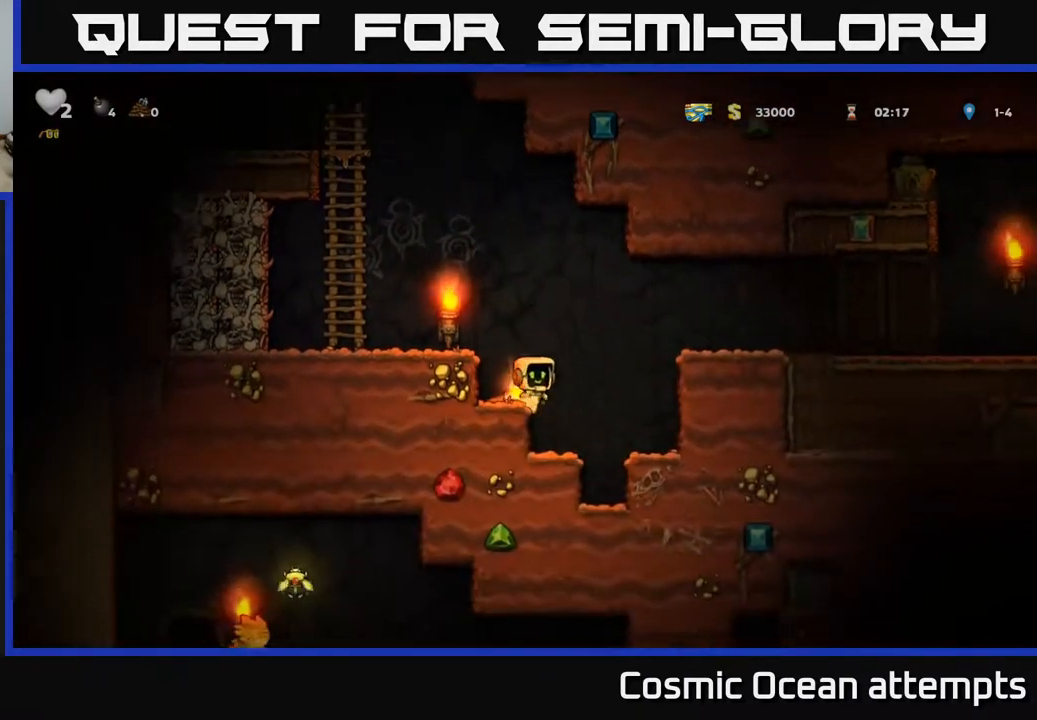
{"buttons": ["A", "DPAD_RIGHT"], "right_stick": "center", "events": [[300, "A", "up"], [467, "A", "down"]]}
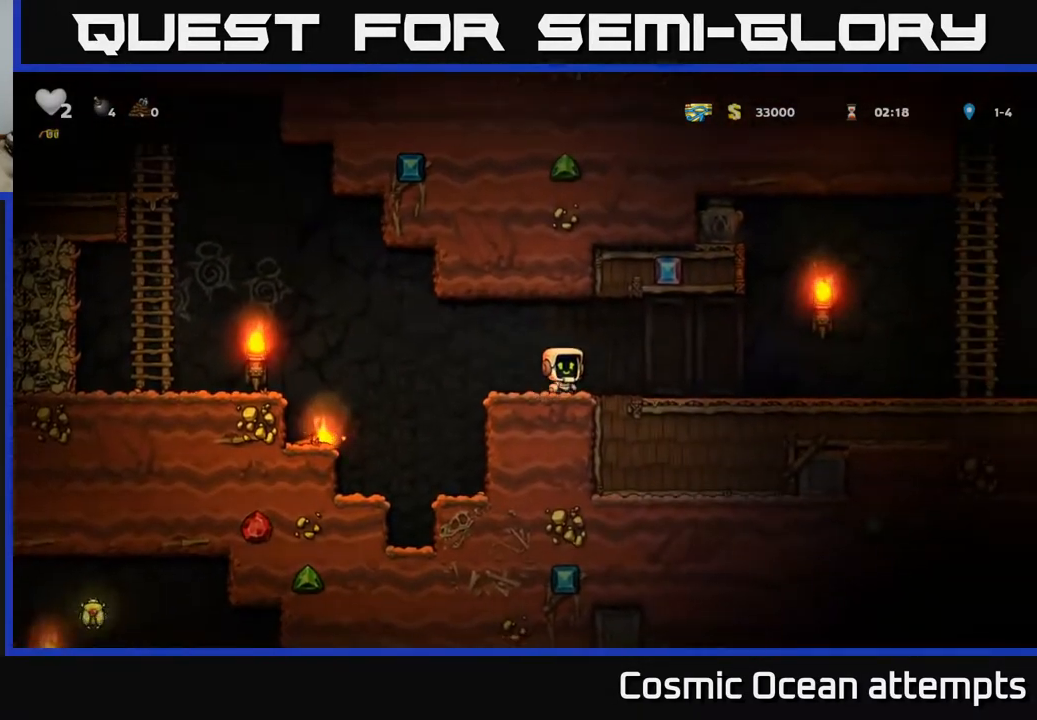
{"buttons": ["DPAD_RIGHT"], "right_stick": "center", "events": [[67, "A", "up"]]}
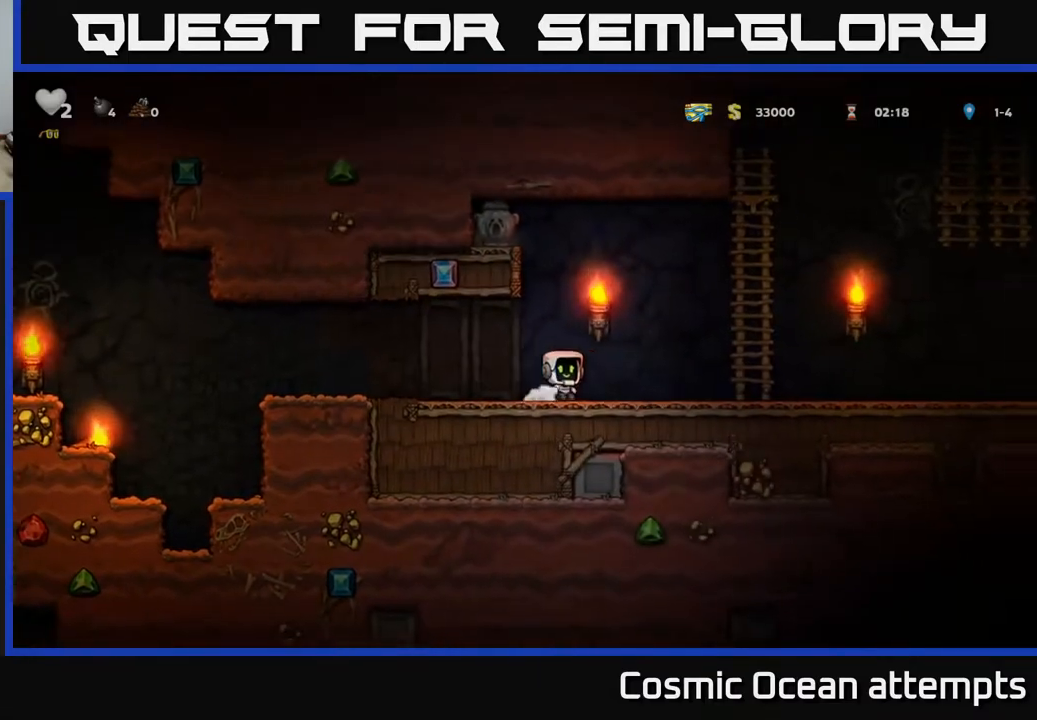
{"buttons": ["DPAD_UP", "DPAD_LEFT"], "right_stick": "center", "events": [[283, "A", "down"], [367, "DPAD_UP", "down"], [400, "A", "up"], [400, "DPAD_RIGHT", "up"], [467, "DPAD_LEFT", "down"]]}
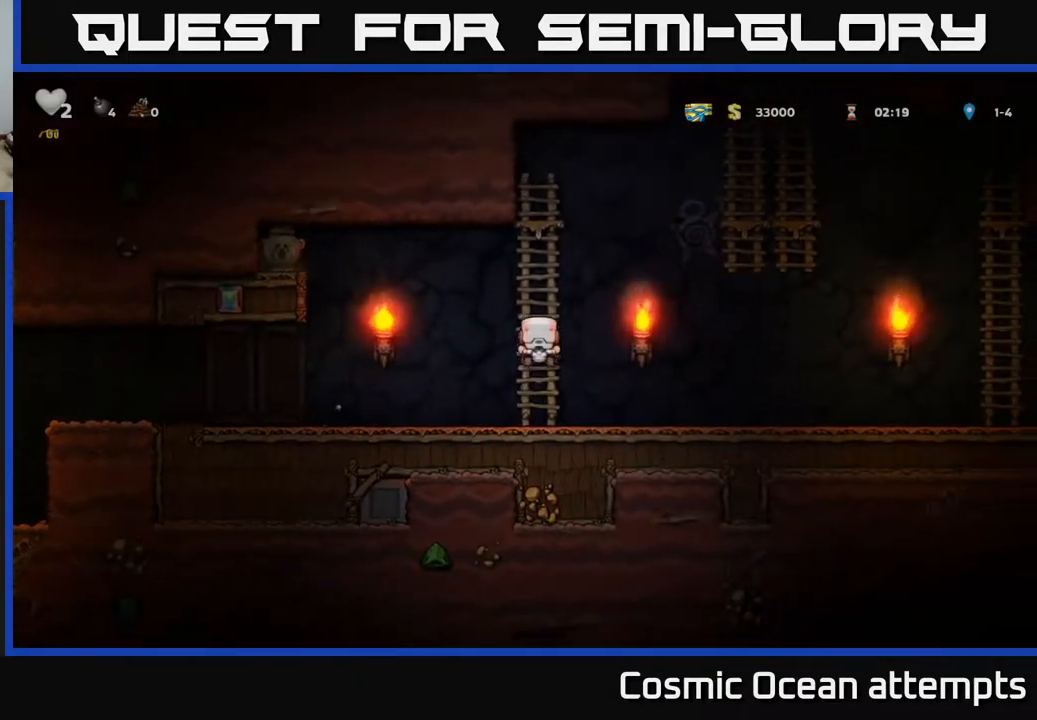
{"buttons": ["A", "DPAD_LEFT"], "right_stick": "center", "events": [[117, "A", "down"], [117, "DPAD_UP", "up"]]}
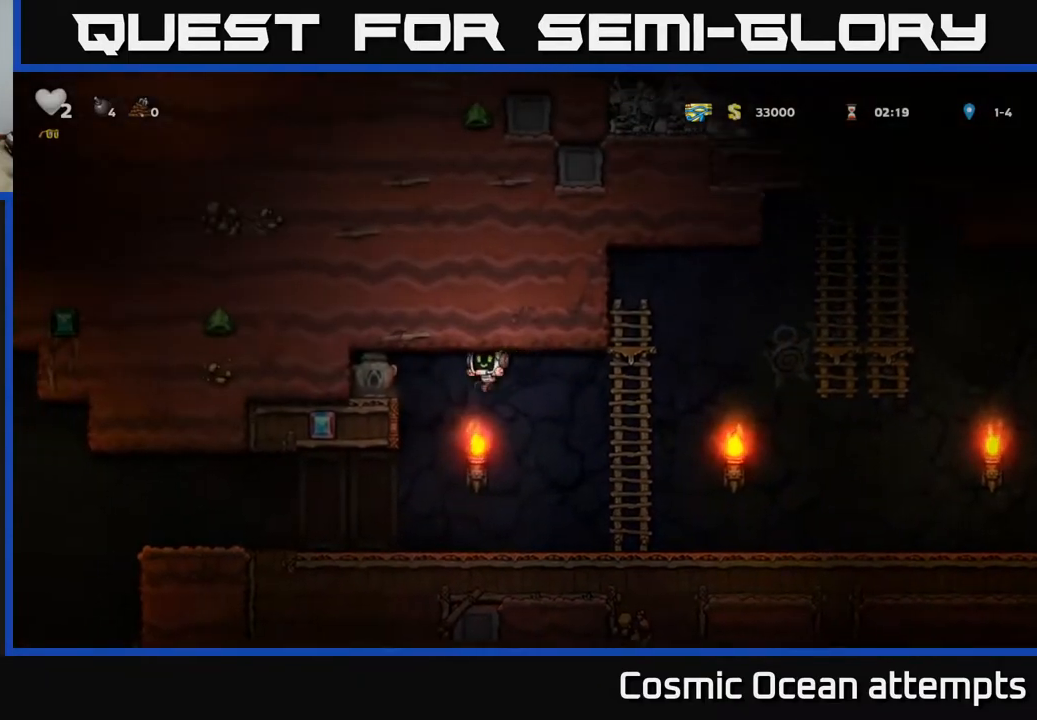
{"buttons": ["DPAD_RIGHT"], "right_stick": "center", "events": [[217, "A", "up"], [283, "A", "down"], [417, "DPAD_LEFT", "up"], [450, "A", "up"], [483, "DPAD_RIGHT", "down"]]}
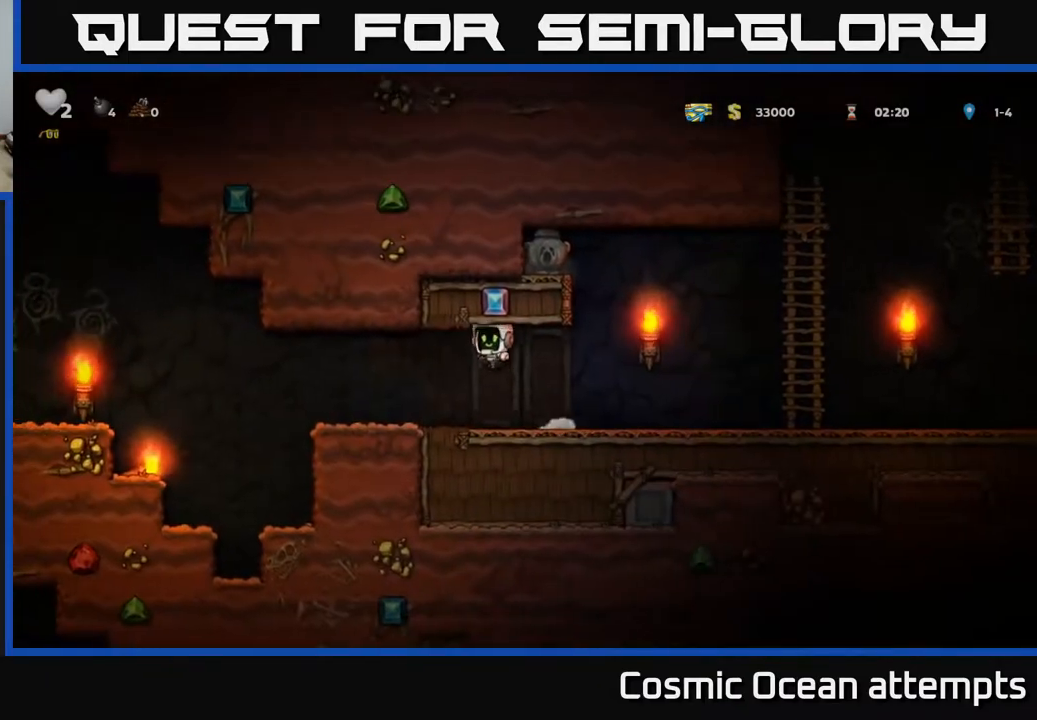
{"buttons": ["DPAD_RIGHT"], "right_stick": "center", "events": []}
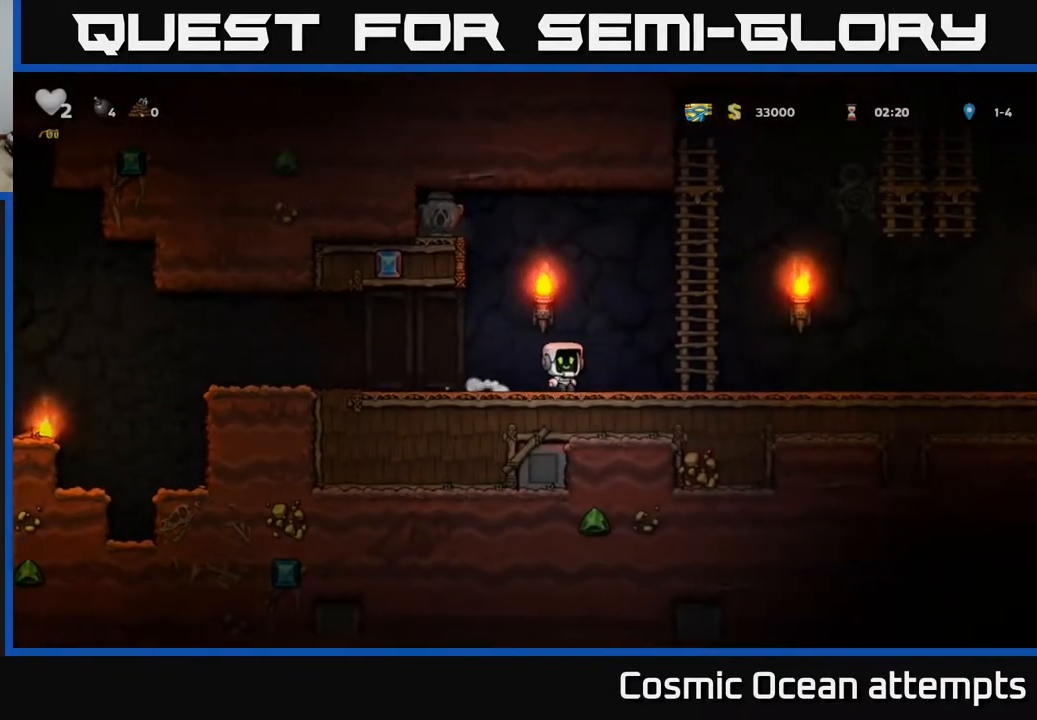
{"buttons": ["A", "DPAD_LEFT"], "right_stick": "center", "events": [[100, "A", "down"], [217, "A", "up"], [217, "DPAD_UP", "down"], [250, "DPAD_RIGHT", "up"], [317, "DPAD_LEFT", "down"], [467, "DPAD_UP", "up"], [483, "A", "down"]]}
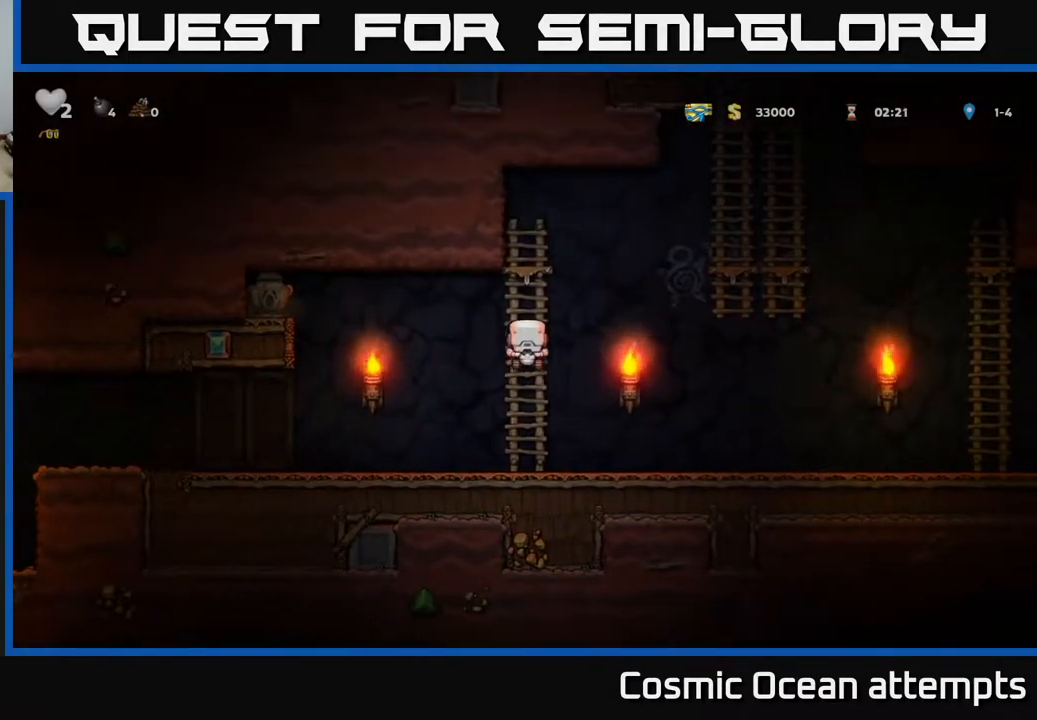
{"buttons": ["A", "DPAD_LEFT"], "right_stick": "center", "events": []}
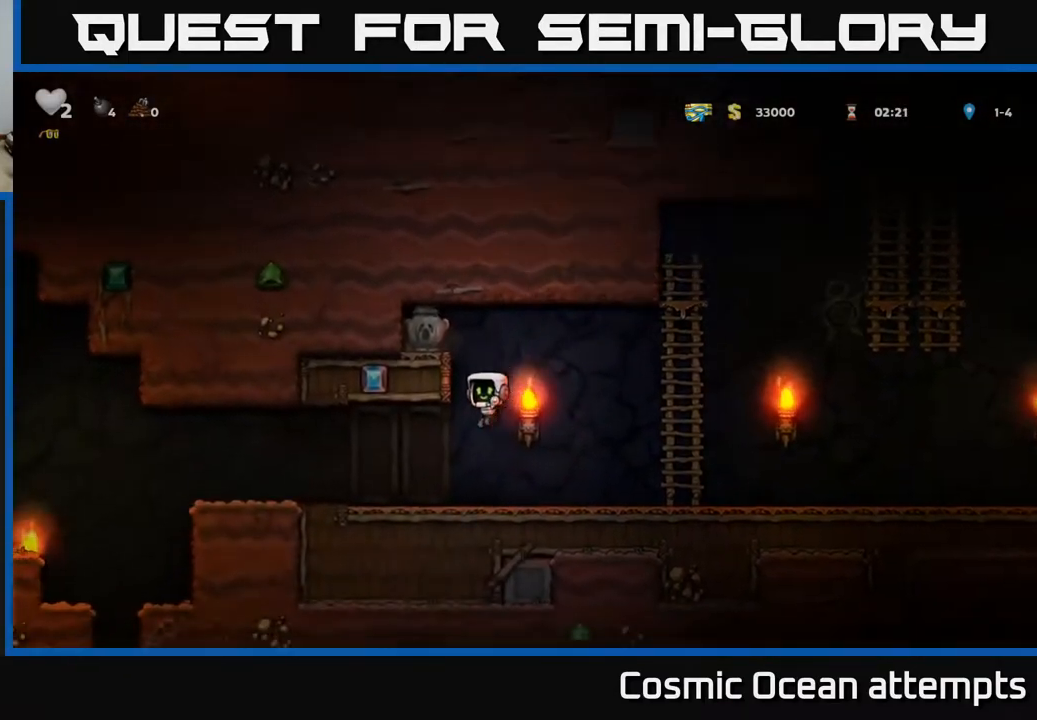
{"buttons": ["DPAD_RIGHT"], "right_stick": "center", "events": [[50, "DPAD_LEFT", "up"], [67, "A", "up"], [100, "DPAD_RIGHT", "down"]]}
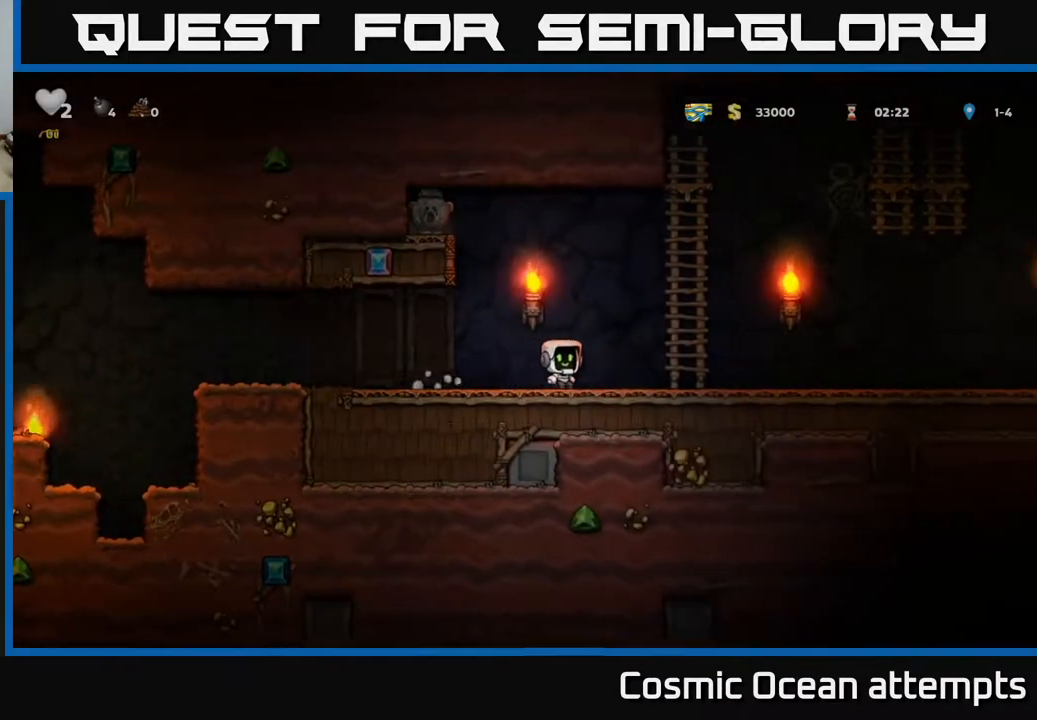
{"buttons": ["A", "DPAD_LEFT"], "right_stick": "center", "events": [[100, "A", "down"], [200, "DPAD_UP", "down"], [217, "DPAD_RIGHT", "up"], [233, "A", "up"], [300, "DPAD_LEFT", "down"], [383, "A", "down"], [383, "DPAD_UP", "up"]]}
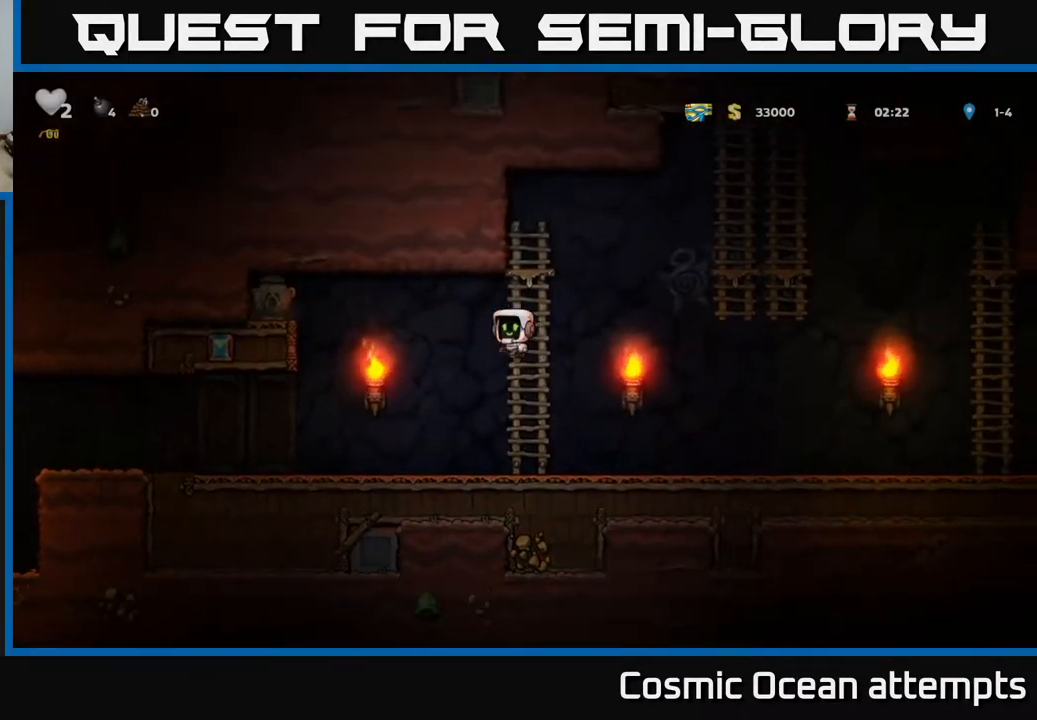
{"buttons": ["A", "DPAD_LEFT"], "right_stick": "center", "events": []}
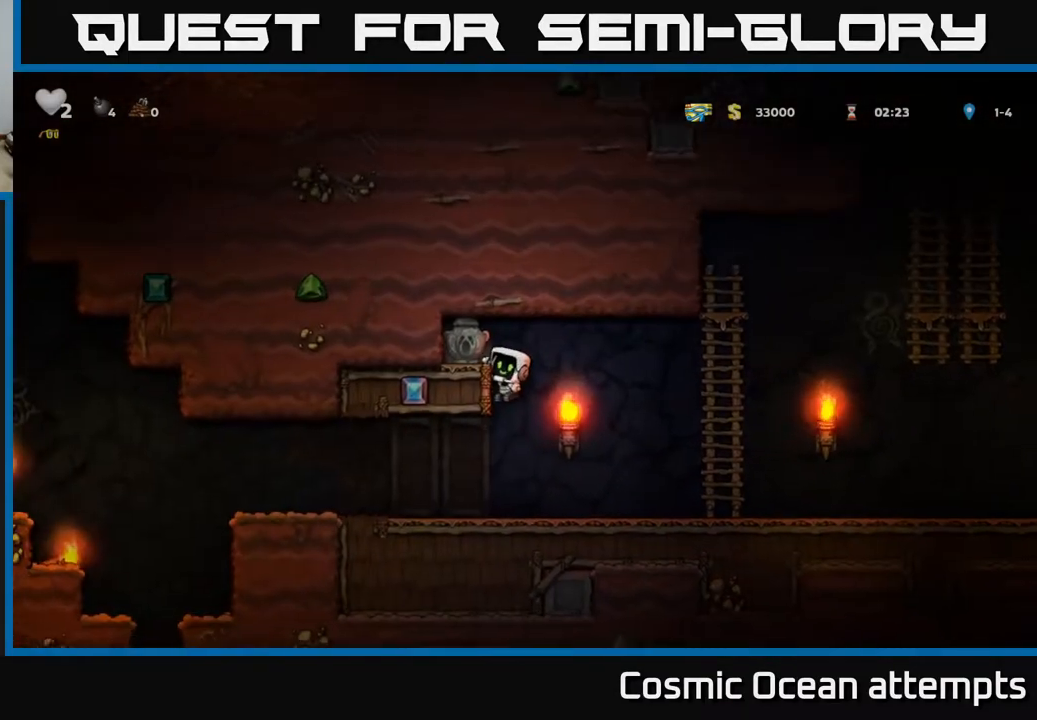
{"buttons": ["DPAD_DOWN"], "right_stick": "center", "events": [[17, "A", "up"], [83, "A", "down"], [217, "A", "up"], [283, "DPAD_LEFT", "up"], [383, "DPAD_DOWN", "down"]]}
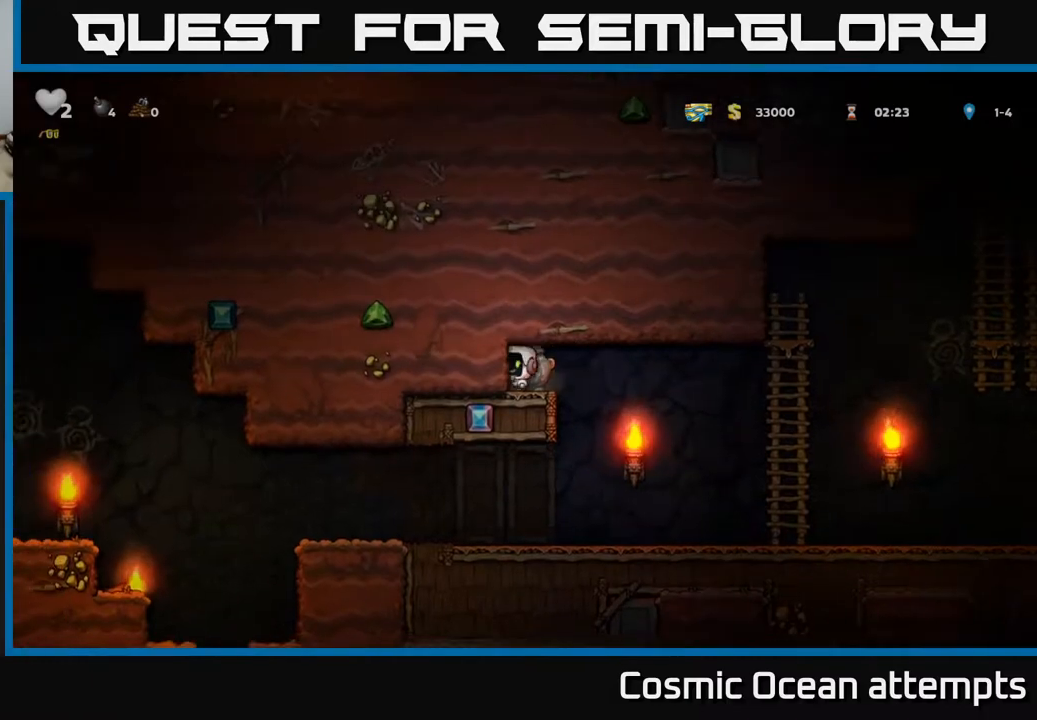
{"buttons": ["DPAD_LEFT"], "right_stick": "center", "events": [[67, "X", "down"], [100, "DPAD_DOWN", "up"], [100, "DPAD_RIGHT", "down"], [133, "X", "up"], [417, "DPAD_RIGHT", "up"], [467, "DPAD_LEFT", "down"]]}
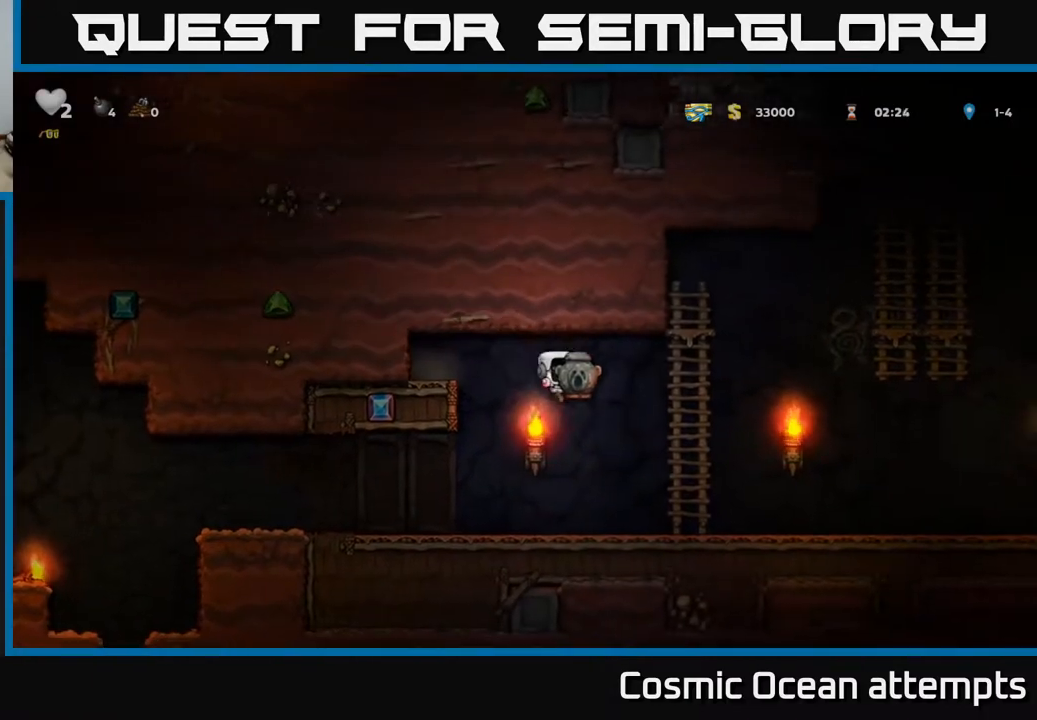
{"buttons": ["DPAD_LEFT"], "right_stick": "center", "events": []}
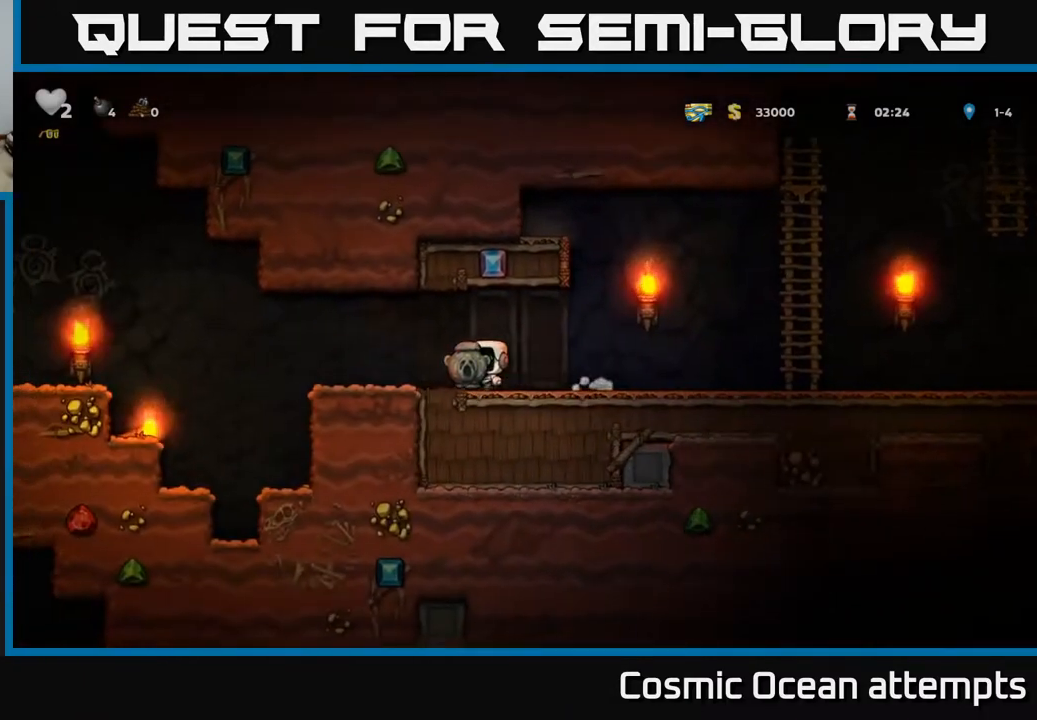
{"buttons": ["DPAD_LEFT"], "right_stick": "center", "events": [[367, "A", "down"], [500, "A", "up"]]}
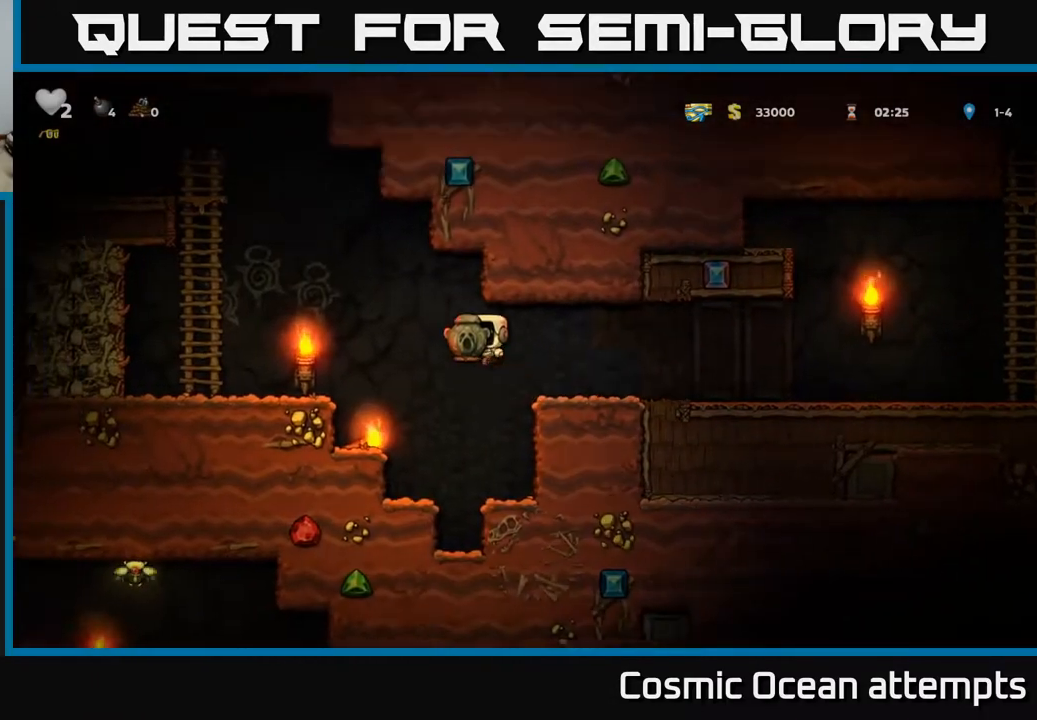
{"buttons": ["A", "DPAD_LEFT"], "right_stick": "center", "events": [[417, "A", "down"]]}
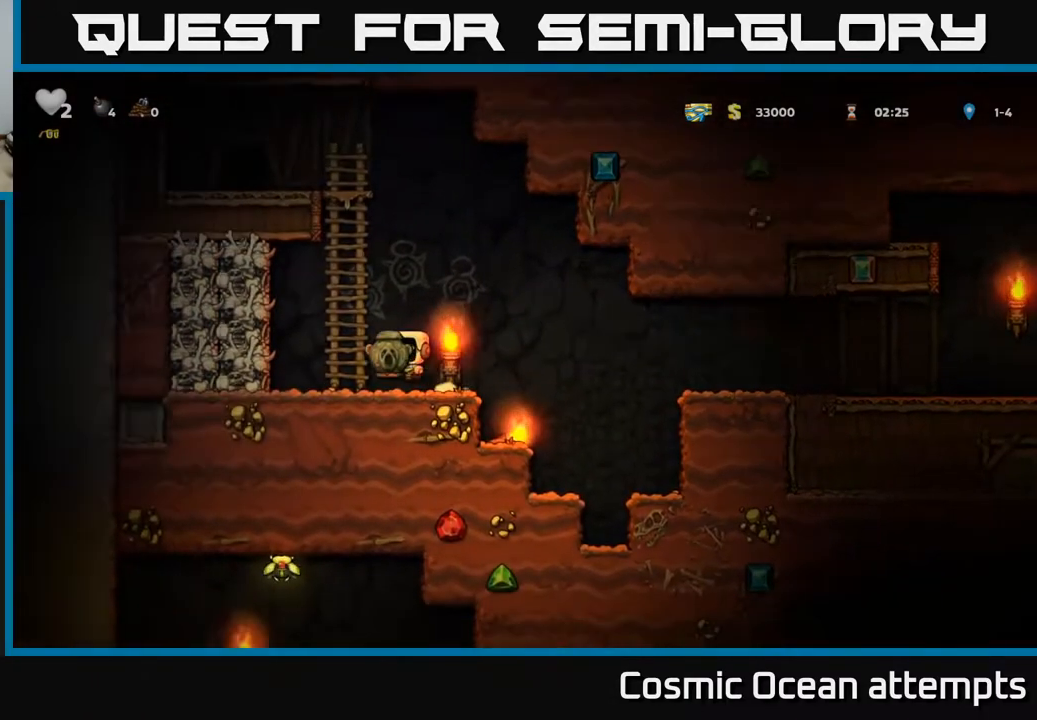
{"buttons": ["DPAD_UP"], "right_stick": "center", "events": [[67, "DPAD_UP", "down"], [100, "DPAD_LEFT", "up"], [117, "A", "up"], [233, "A", "down"], [383, "A", "up"]]}
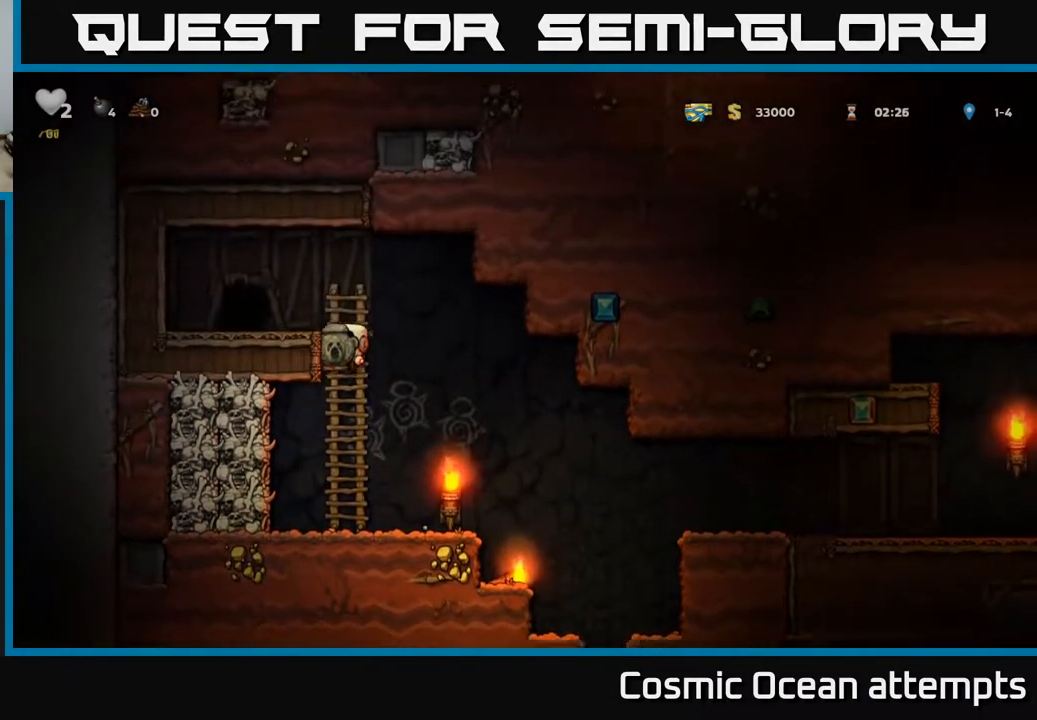
{"buttons": ["L2"], "right_stick": "center", "events": [[33, "A", "down"], [67, "DPAD_LEFT", "down"], [67, "DPAD_UP", "up"], [133, "A", "up"], [283, "DPAD_LEFT", "up"], [450, "L2", "down"]]}
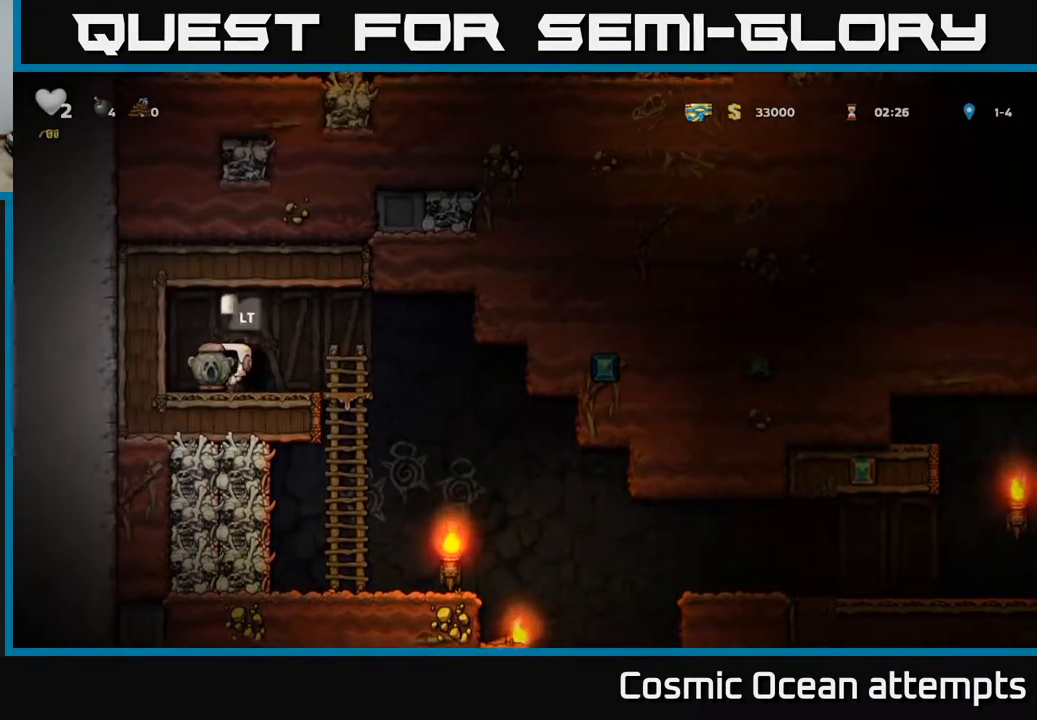
{"buttons": [], "right_stick": "center", "events": [[33, "L2", "up"], [200, "L2", "down"], [283, "L2", "up"]]}
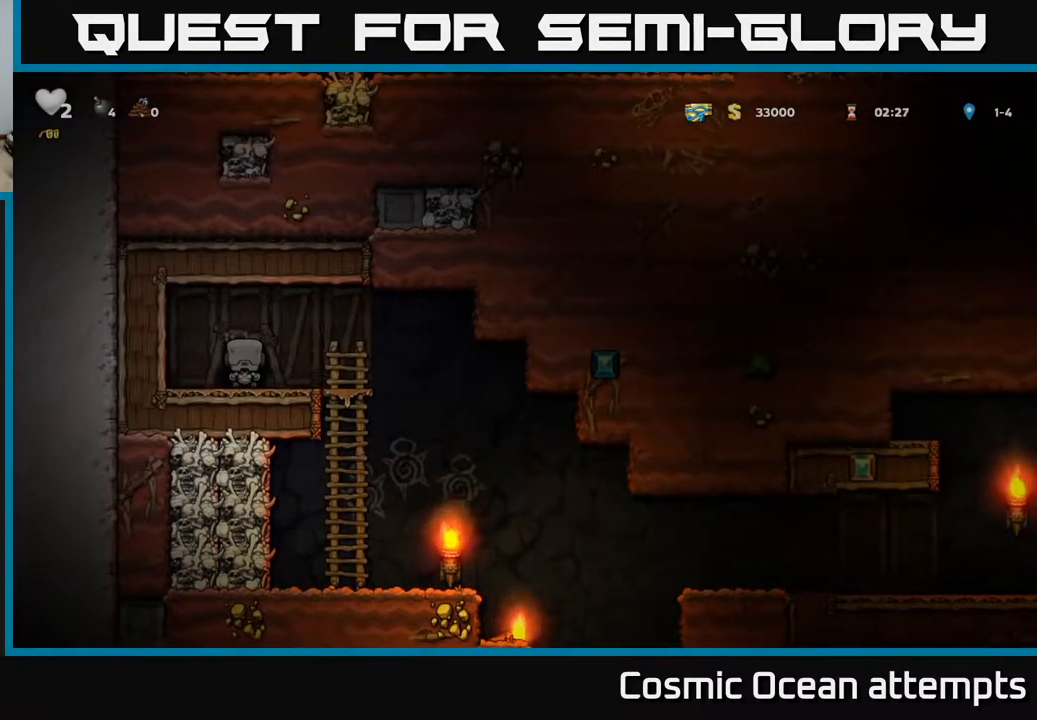
{"buttons": ["DPAD_RIGHT"], "right_stick": "center", "events": [[500, "DPAD_RIGHT", "down"]]}
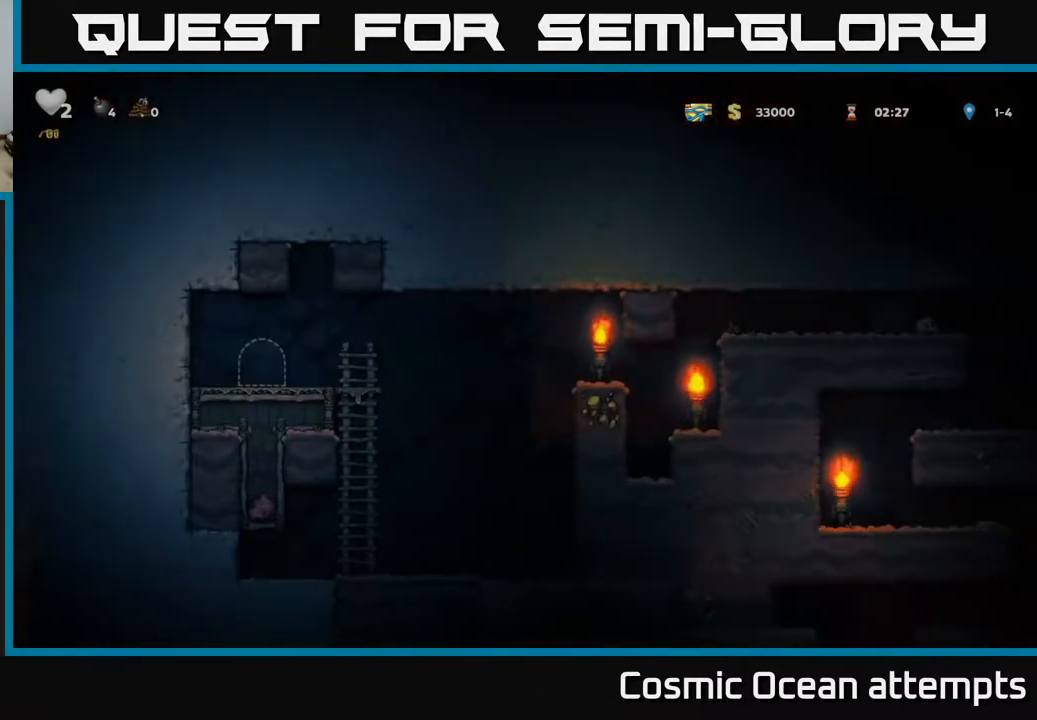
{"buttons": ["DPAD_RIGHT"], "right_stick": "center", "events": []}
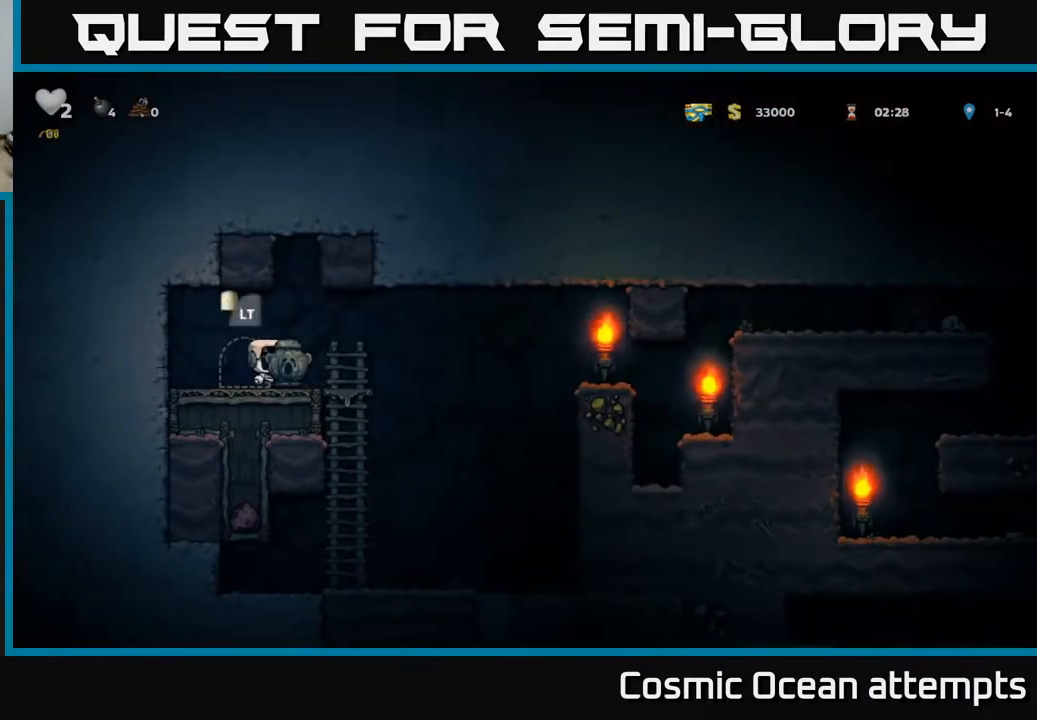
{"buttons": ["DPAD_RIGHT"], "right_stick": "center", "events": [[233, "A", "down"], [433, "A", "up"]]}
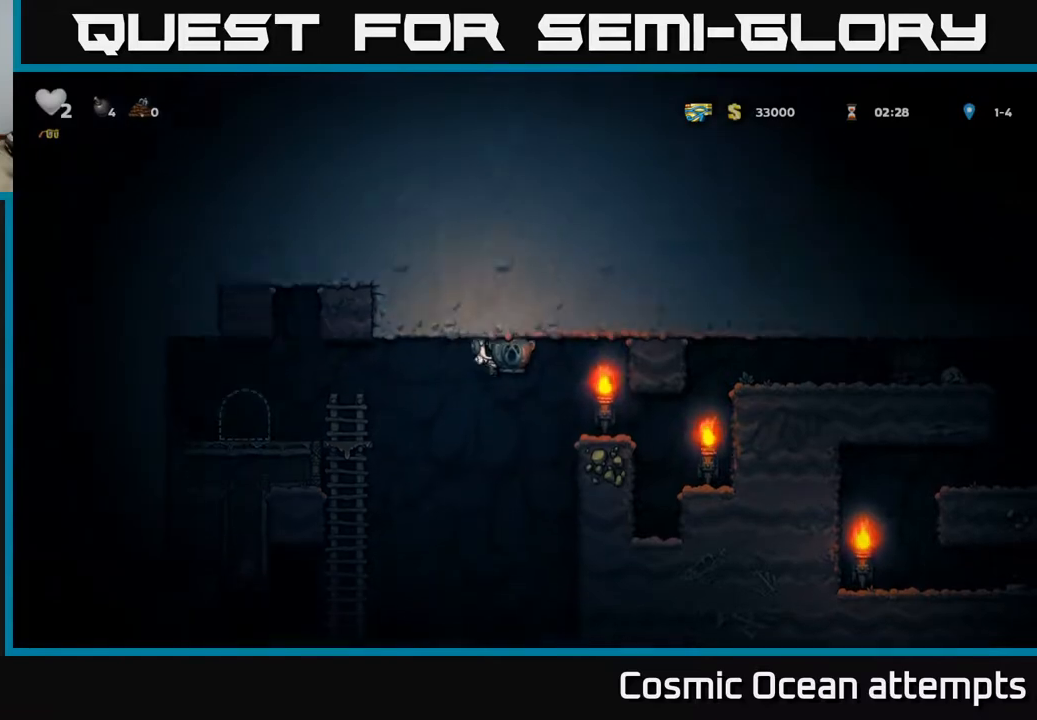
{"buttons": ["A", "DPAD_RIGHT"], "right_stick": "center", "events": [[350, "A", "down"]]}